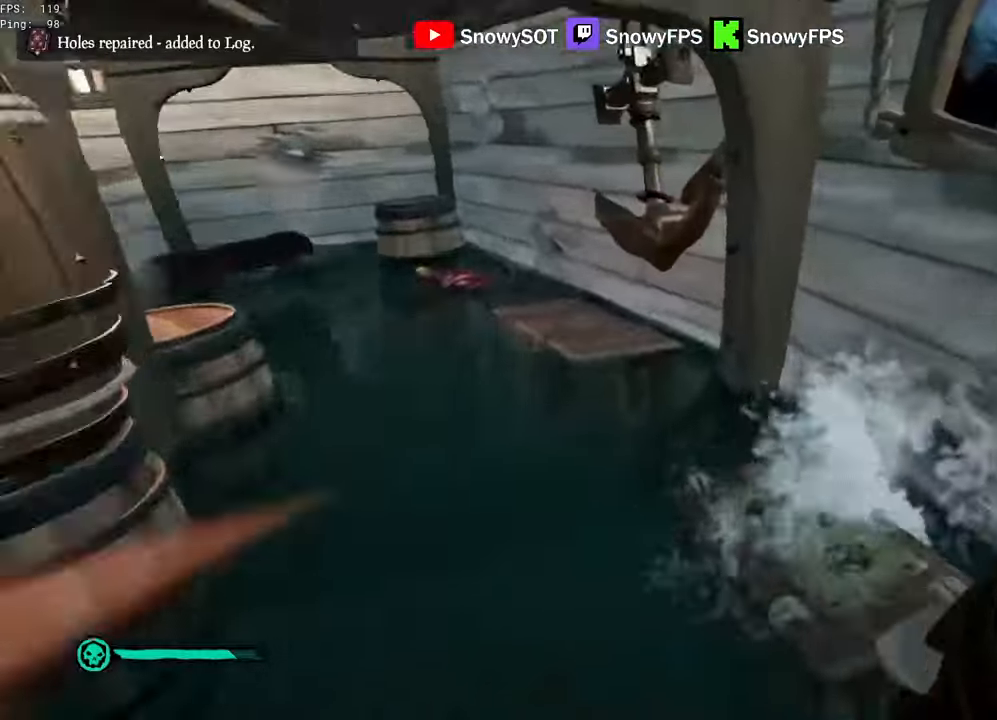
Gameplay with keyboard and mouse; each line is a JSON object with the keys and mouse buttons held at the frame after it. "events" lists presses ("down") and releases ("up") of "1", "2", "3", "4", "5", "a", "alt", "c", "caps_lock", "ctrl", "d", "e", "f", "g", "q", "r", "s", "shift", "space", "t", "tab", "v", "w", "x", "z", "mouse_left", "mouse_wheel" and "mouse_right" between this image and that frame as [ms after this image, input, new state], when the widget could be followed in between. "mouse_left", "mouse_wheel", "mouse_right" = the "left", "wheel", "right" buttons of the "mouse" list. No other keys are recorded. "wheel" means that the mouse wheel is clicked or scrolled. "mouse_move" is the direction in which the mouse moves at that frame (one of eight, or "still"), when it could be read.
{"keys": ["d"], "mouse": [], "mouse_move": "left", "events": [[16, "a", "down"], [100, "a", "up"], [150, "mouse_left", "down"], [250, "d", "down"], [250, "mouse_left", "up"], [333, "w", "up"]]}
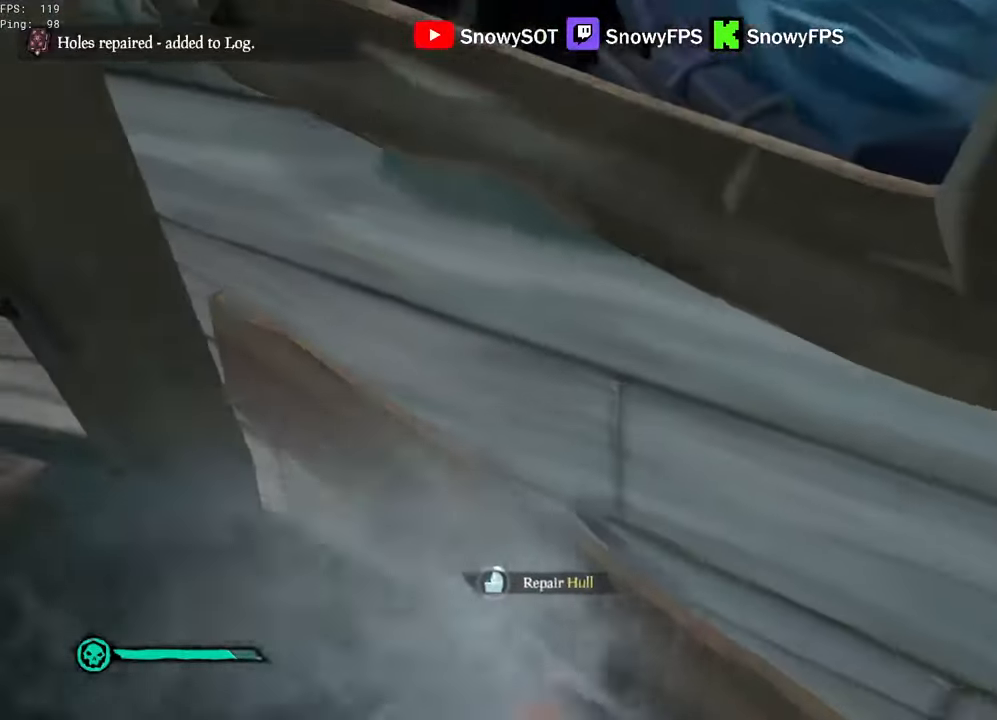
{"keys": ["d"], "mouse": [], "mouse_move": "still", "events": []}
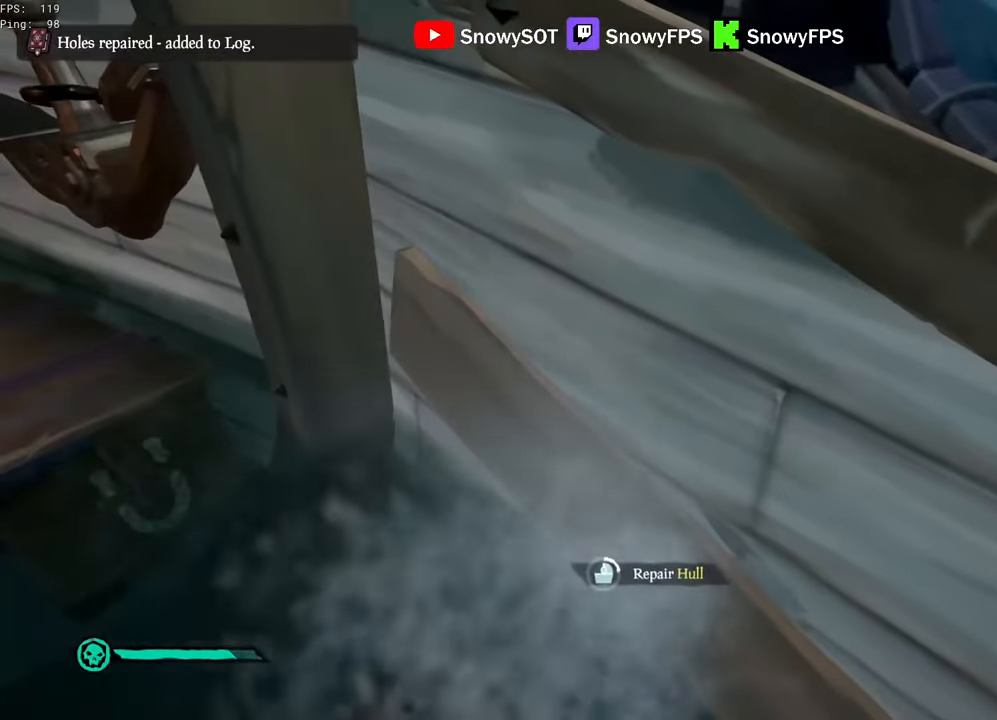
{"keys": ["d"], "mouse": [], "mouse_move": "still", "events": []}
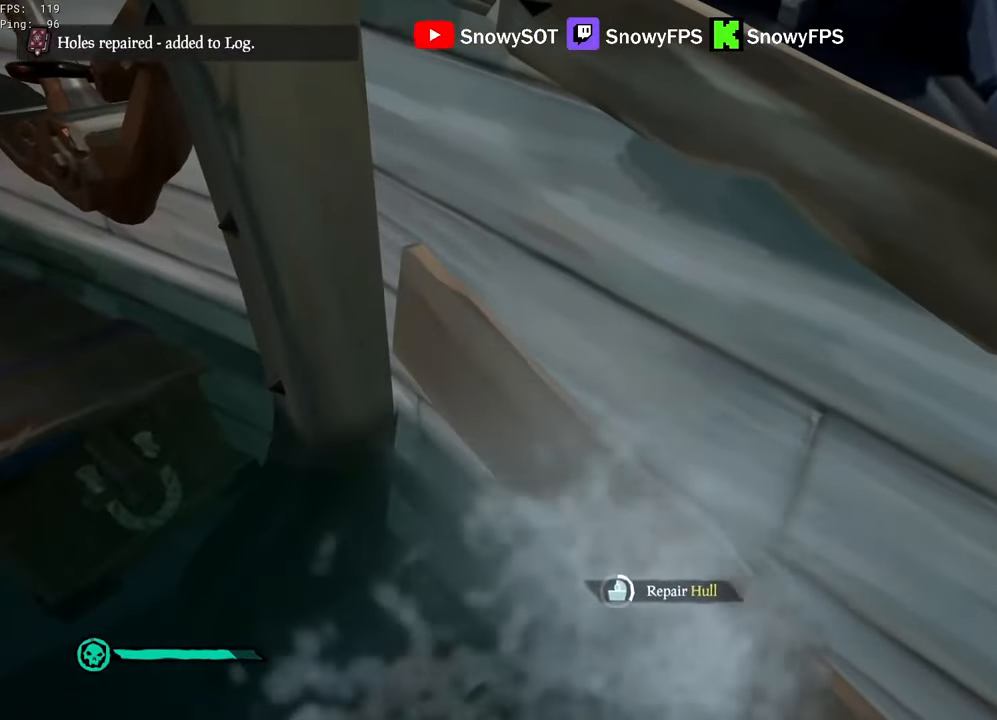
{"keys": ["d"], "mouse": [], "mouse_move": "still", "events": []}
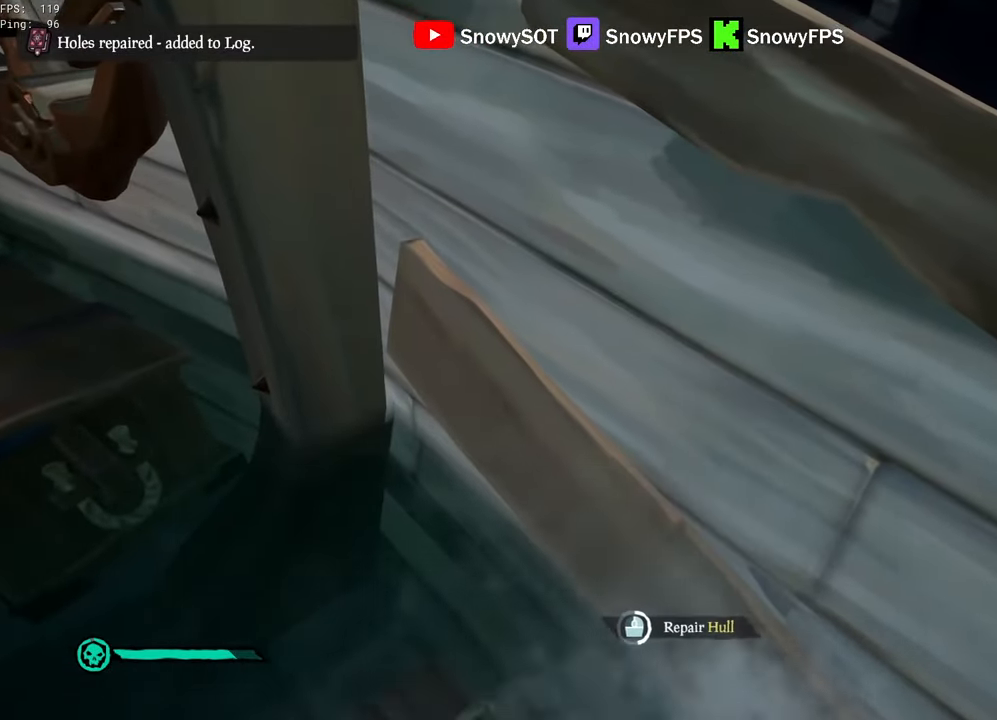
{"keys": ["d"], "mouse": [], "mouse_move": "still", "events": []}
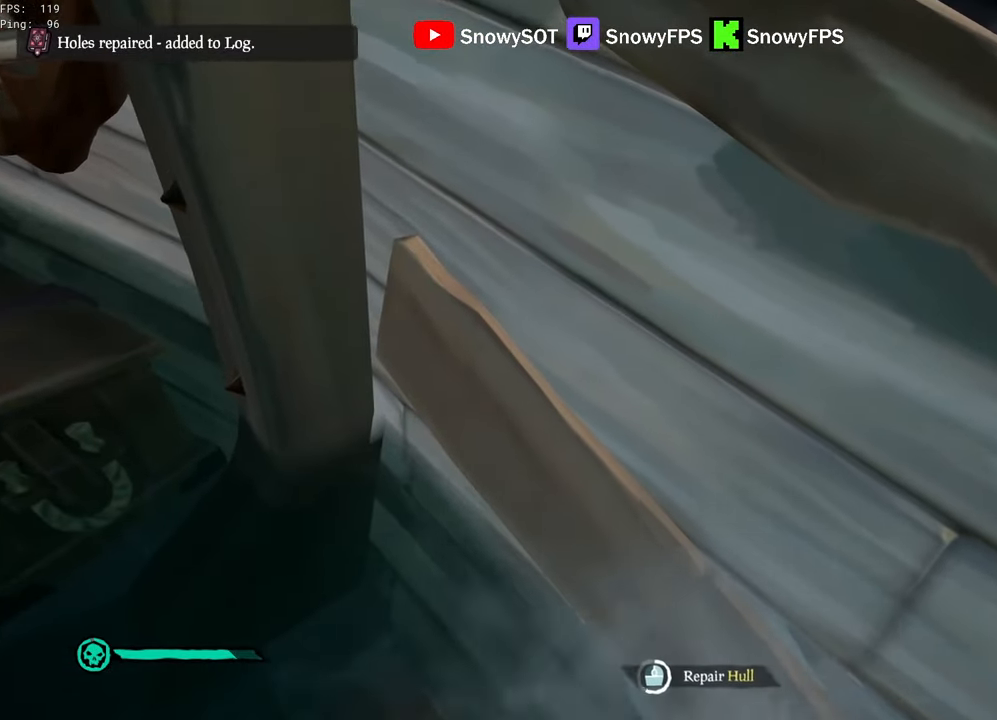
{"keys": ["d"], "mouse": [], "mouse_move": "still", "events": []}
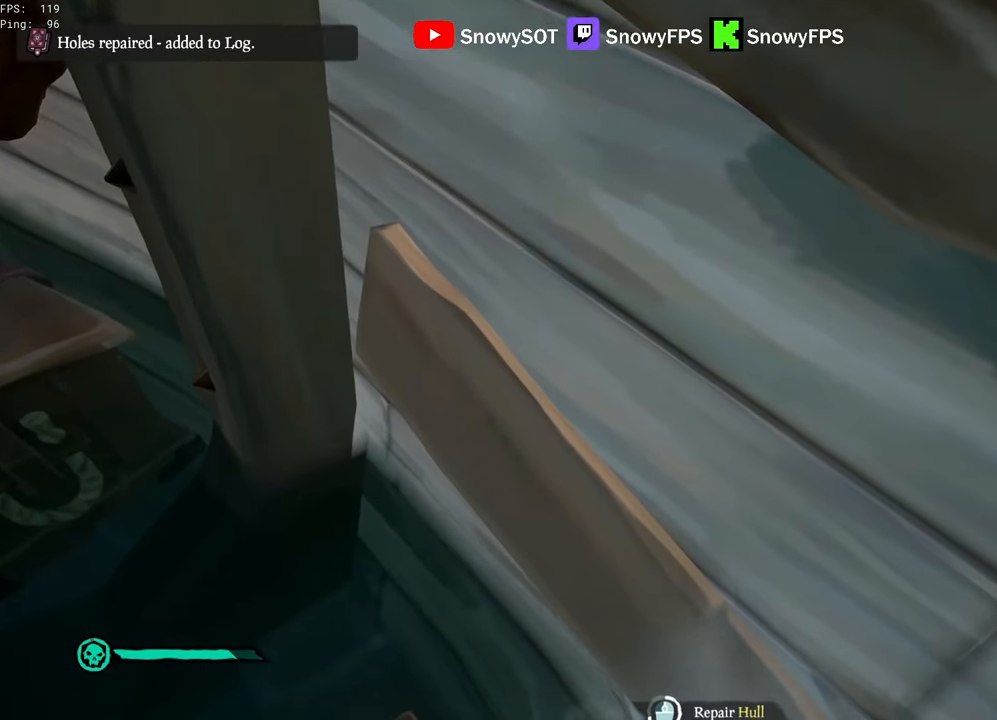
{"keys": ["d"], "mouse": [], "mouse_move": "still", "events": []}
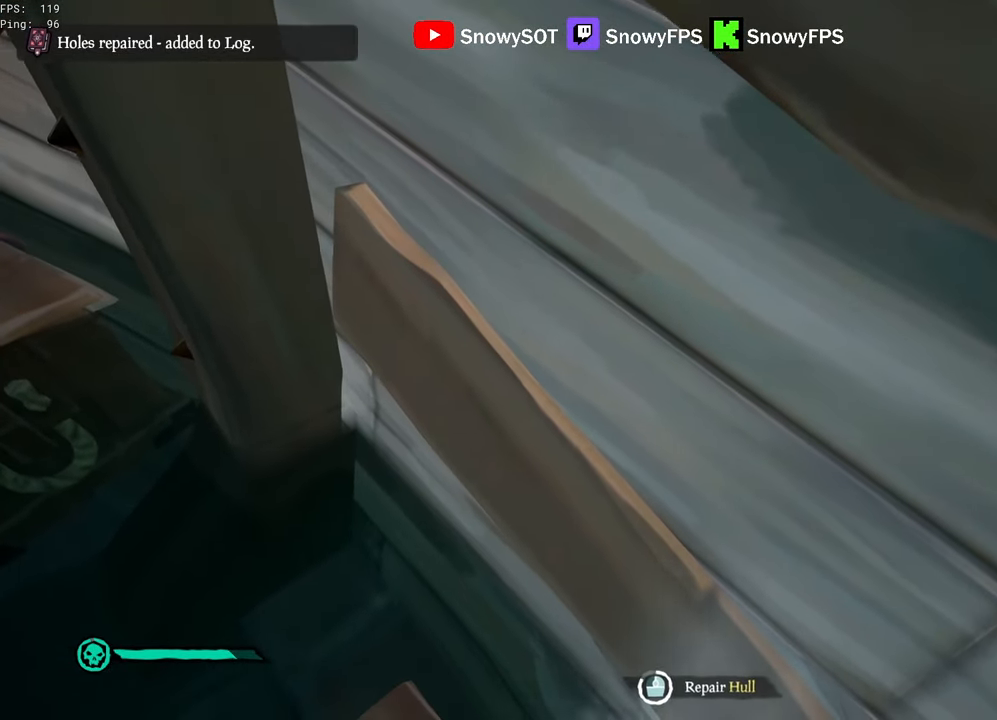
{"keys": ["d"], "mouse": [], "mouse_move": "still", "events": []}
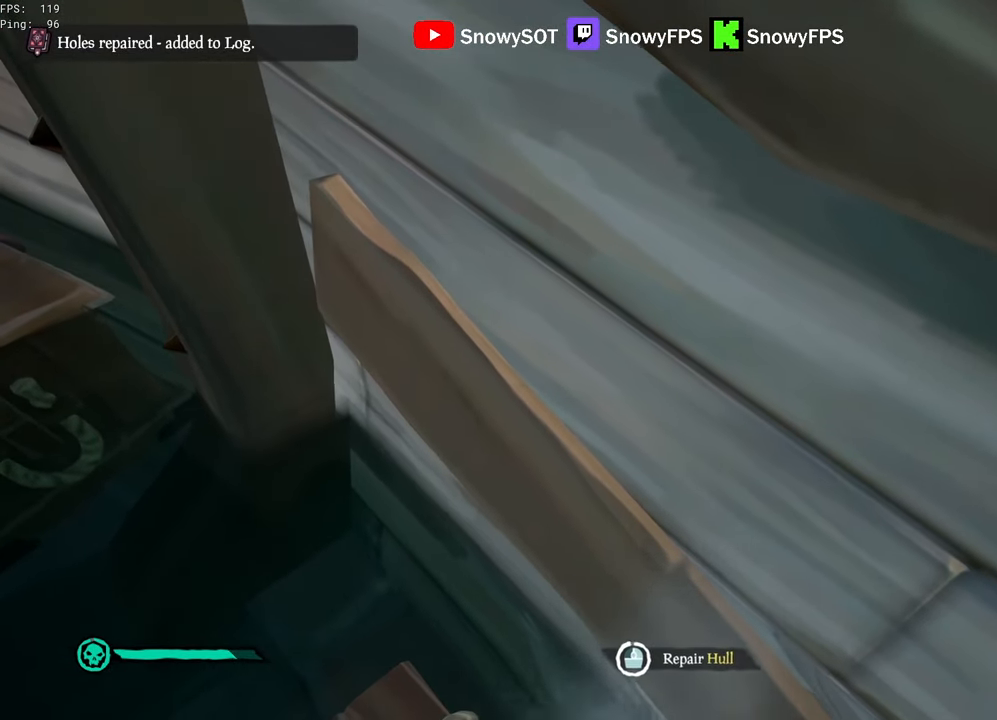
{"keys": ["d"], "mouse": [], "mouse_move": "right", "events": [[133, "d", "up"], [183, "s", "down"], [416, "d", "down"], [466, "s", "up"]]}
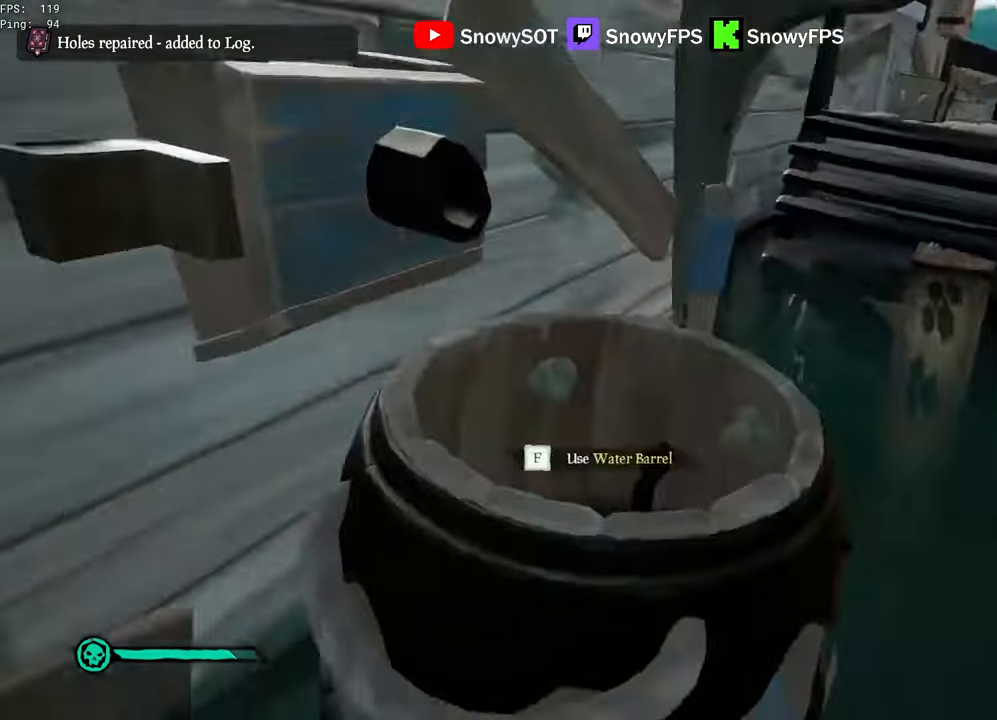
{"keys": ["w"], "mouse": [], "mouse_move": "still", "events": [[50, "w", "down"], [100, "d", "up"], [150, "shift", "down"], [333, "a", "down"], [433, "a", "up"], [433, "shift", "up"]]}
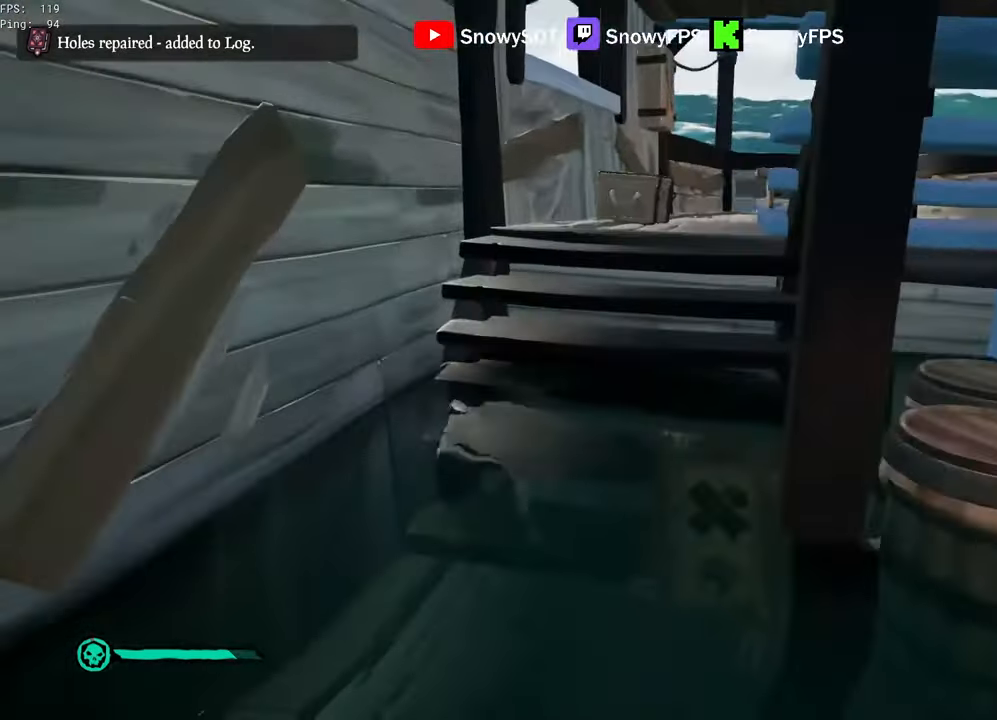
{"keys": ["a", "w"], "mouse": [], "mouse_move": "still", "events": [[66, "space", "down"], [116, "space", "up"], [400, "a", "down"]]}
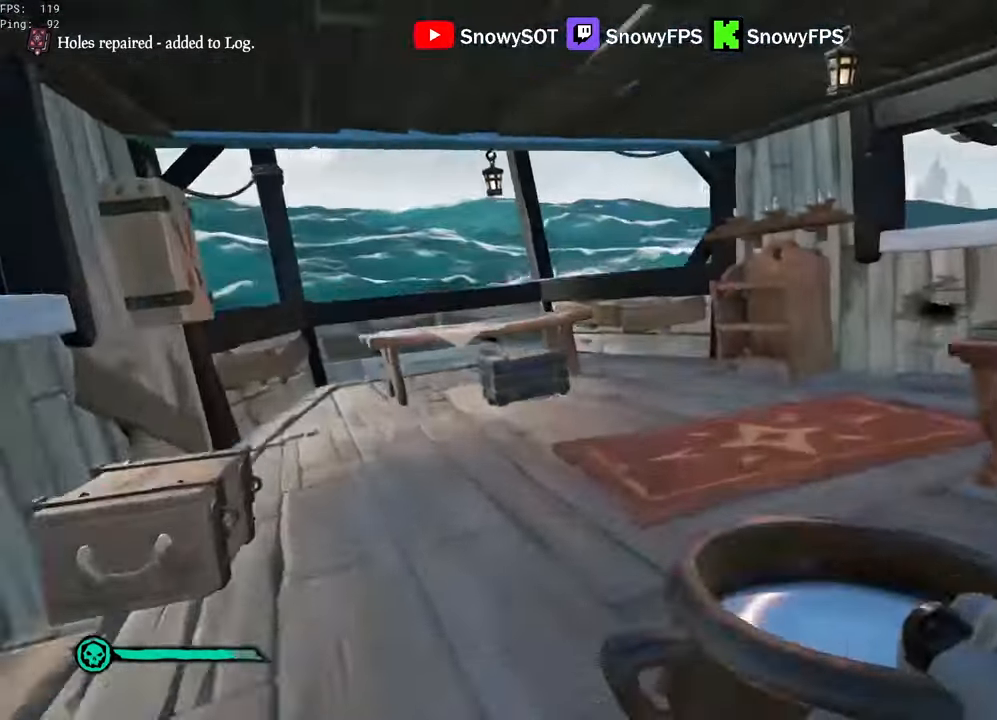
{"keys": [], "mouse": ["left"], "mouse_move": "up", "events": [[83, "a", "up"], [83, "mouse_left", "down"], [183, "d", "down"], [233, "mouse_left", "up"], [283, "mouse_left", "down"], [366, "d", "up"], [366, "mouse_left", "up"], [416, "mouse_left", "down"], [416, "w", "up"]]}
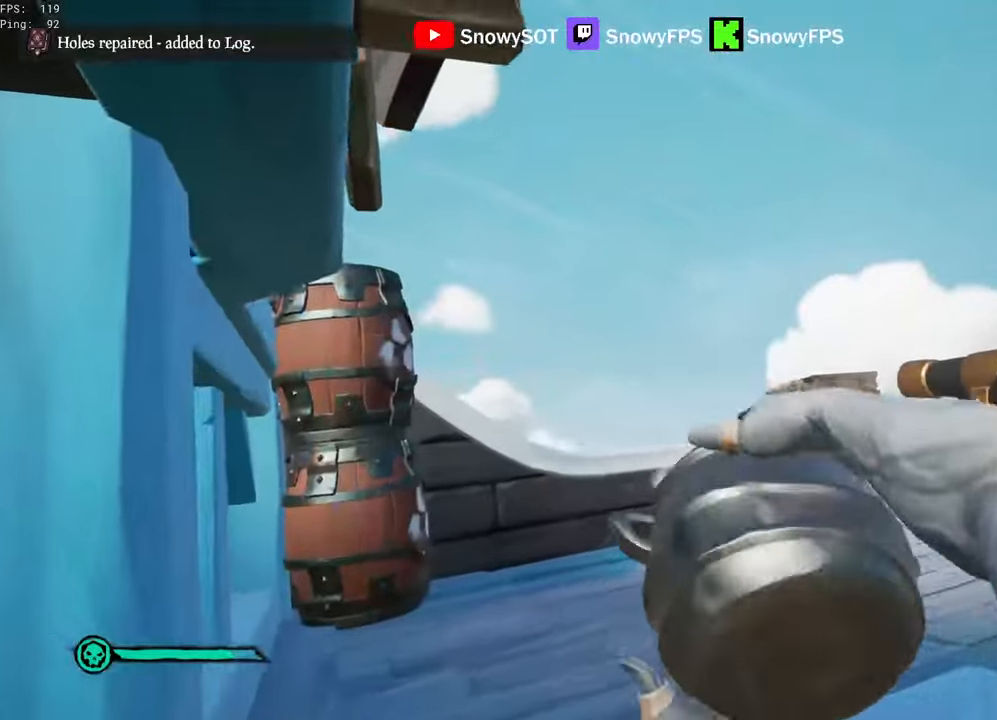
{"keys": ["w"], "mouse": [], "mouse_move": "down", "events": [[16, "s", "down"], [150, "mouse_left", "up"], [200, "mouse_left", "down"], [250, "d", "down"], [283, "mouse_left", "up"], [283, "s", "up"], [433, "d", "up"], [433, "w", "down"]]}
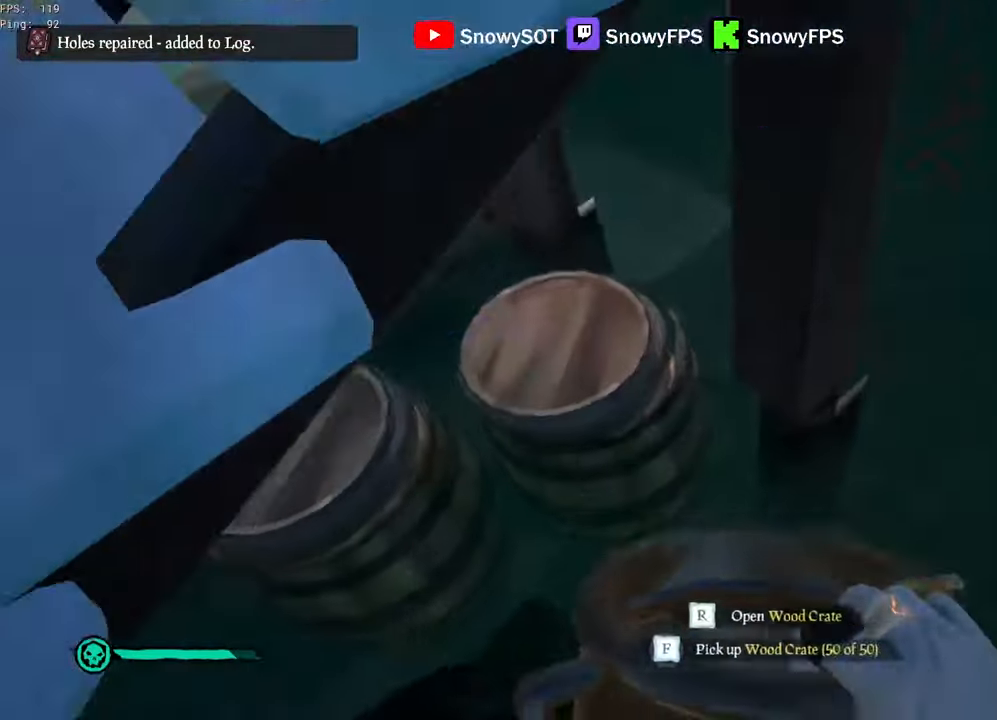
{"keys": [], "mouse": [], "mouse_move": "right", "events": [[33, "w", "up"], [216, "r", "down"], [316, "f", "down"], [350, "r", "up"], [400, "f", "up"]]}
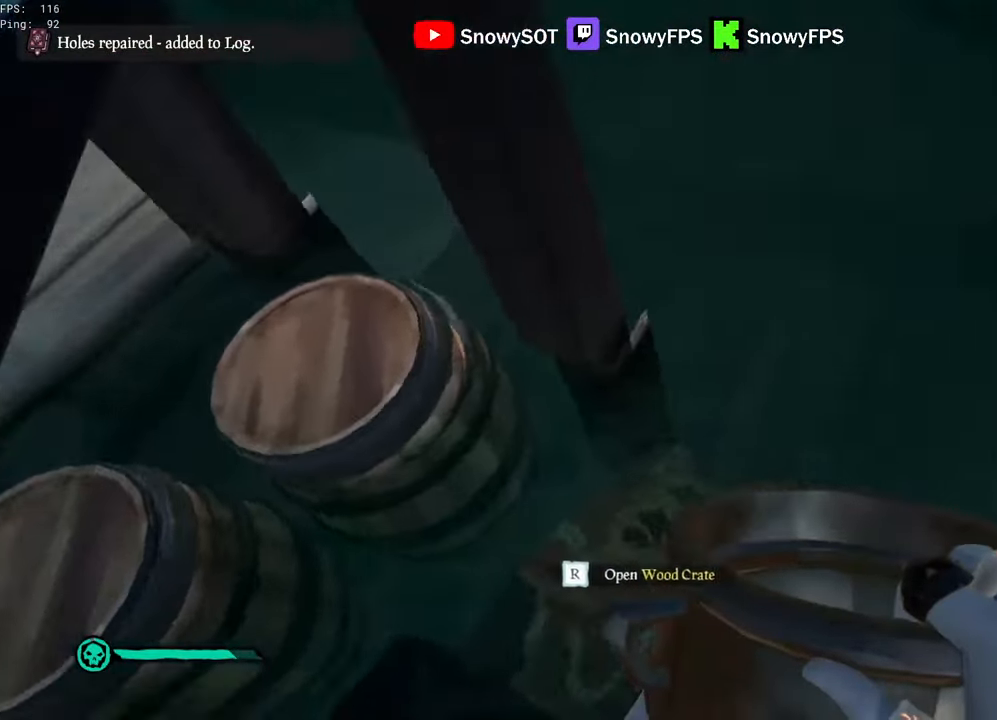
{"keys": ["w"], "mouse": ["left"], "mouse_move": "up", "events": [[316, "mouse_left", "down"], [366, "w", "down"], [416, "mouse_left", "up"], [466, "mouse_left", "down"]]}
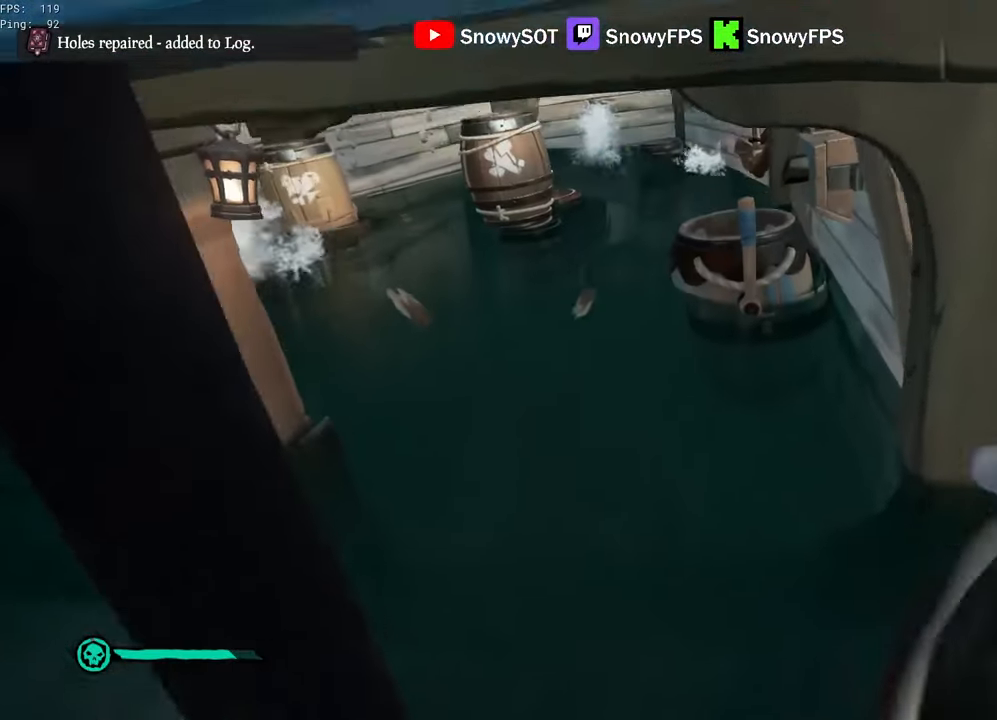
{"keys": ["a", "w"], "mouse": ["left"], "mouse_move": "still", "events": [[50, "mouse_left", "up"], [100, "mouse_left", "down"], [200, "mouse_left", "up"], [250, "mouse_left", "down"], [333, "mouse_left", "up"], [383, "mouse_left", "down"], [483, "a", "down"]]}
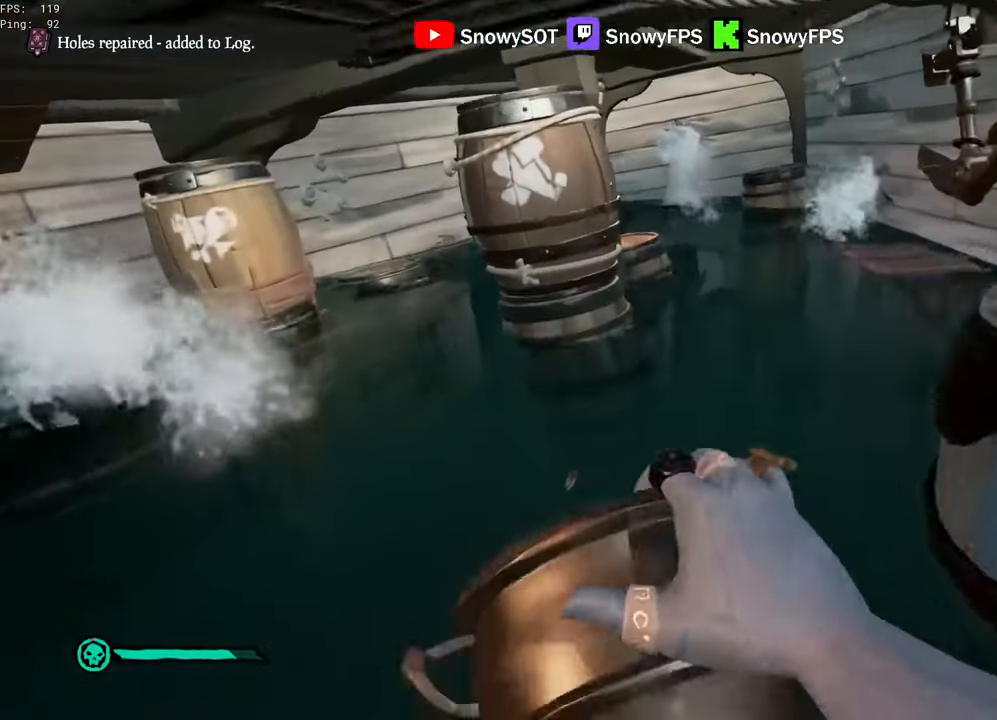
{"keys": ["w"], "mouse": [], "mouse_move": "right", "events": [[66, "mouse_left", "up"], [116, "mouse_left", "down"], [216, "w", "up"], [266, "mouse_left", "up"], [300, "mouse_left", "down"], [350, "a", "up"], [400, "mouse_left", "up"], [450, "w", "down"]]}
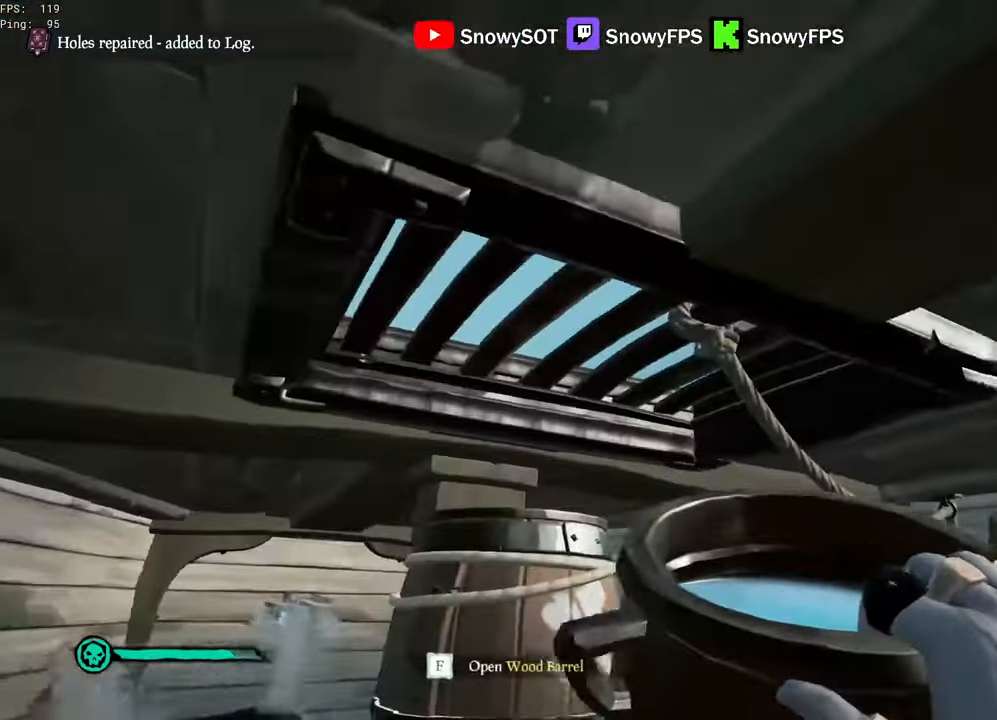
{"keys": [], "mouse": [], "mouse_move": "down", "events": [[50, "a", "down"], [50, "mouse_left", "down"], [133, "mouse_left", "up"], [183, "mouse_left", "down"], [333, "a", "up"], [333, "w", "up"], [466, "mouse_left", "up"]]}
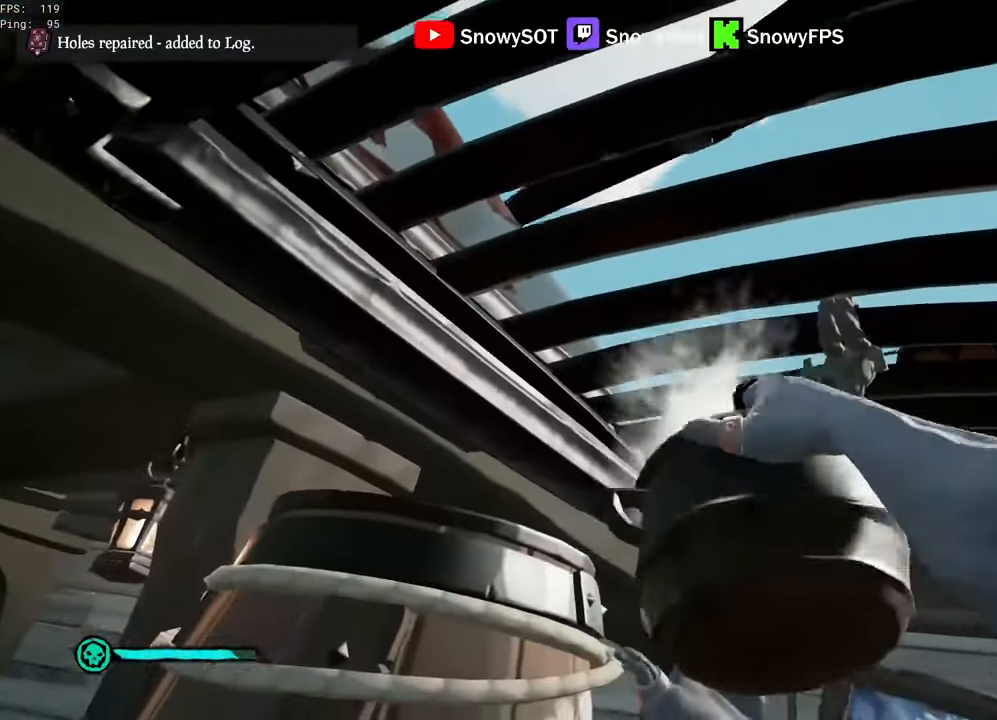
{"keys": [], "mouse": ["left"], "mouse_move": "down", "events": [[16, "mouse_left", "down"], [100, "mouse_left", "up"], [150, "mouse_left", "down"], [150, "s", "down"], [250, "mouse_left", "up"], [283, "d", "down"], [283, "mouse_left", "down"], [333, "s", "up"], [383, "d", "up"]]}
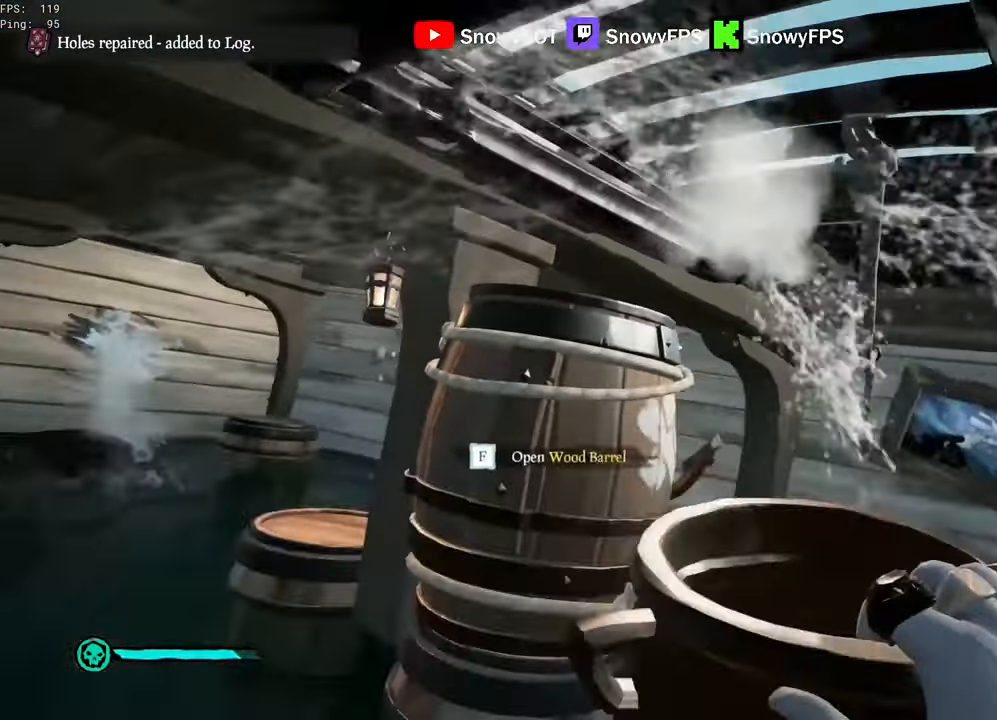
{"keys": [], "mouse": ["left"], "mouse_move": "still", "events": [[216, "mouse_left", "up"], [266, "mouse_left", "down"], [350, "mouse_left", "up"], [400, "mouse_left", "down"]]}
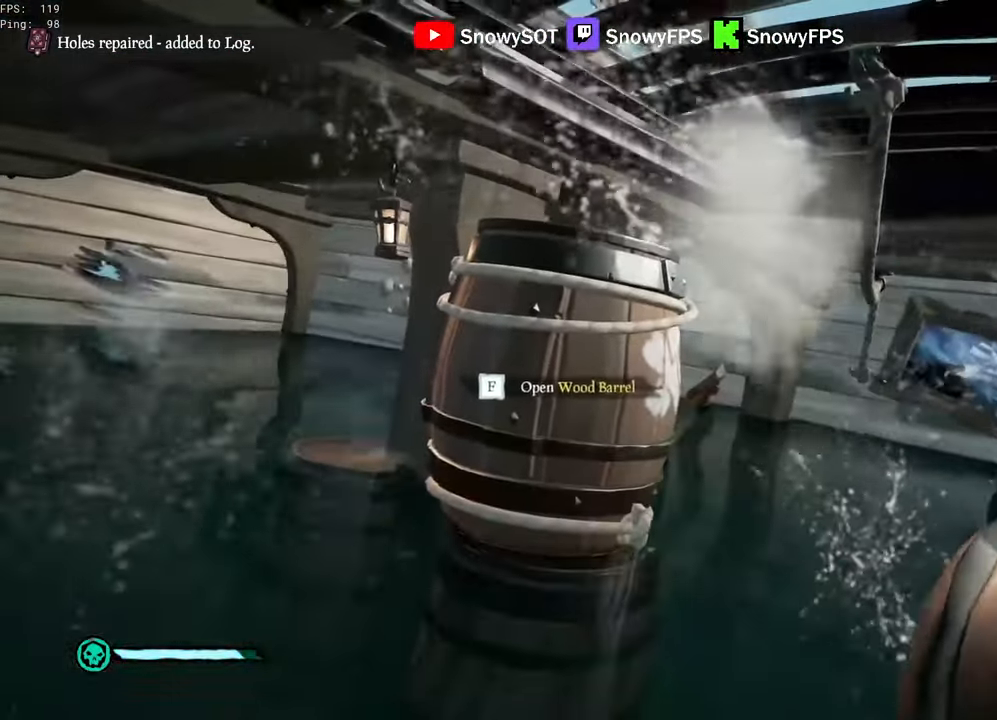
{"keys": ["w"], "mouse": ["left"], "mouse_move": "up", "events": [[183, "mouse_left", "up"], [233, "mouse_left", "down"], [316, "mouse_left", "up"], [366, "mouse_left", "down"], [366, "w", "down"]]}
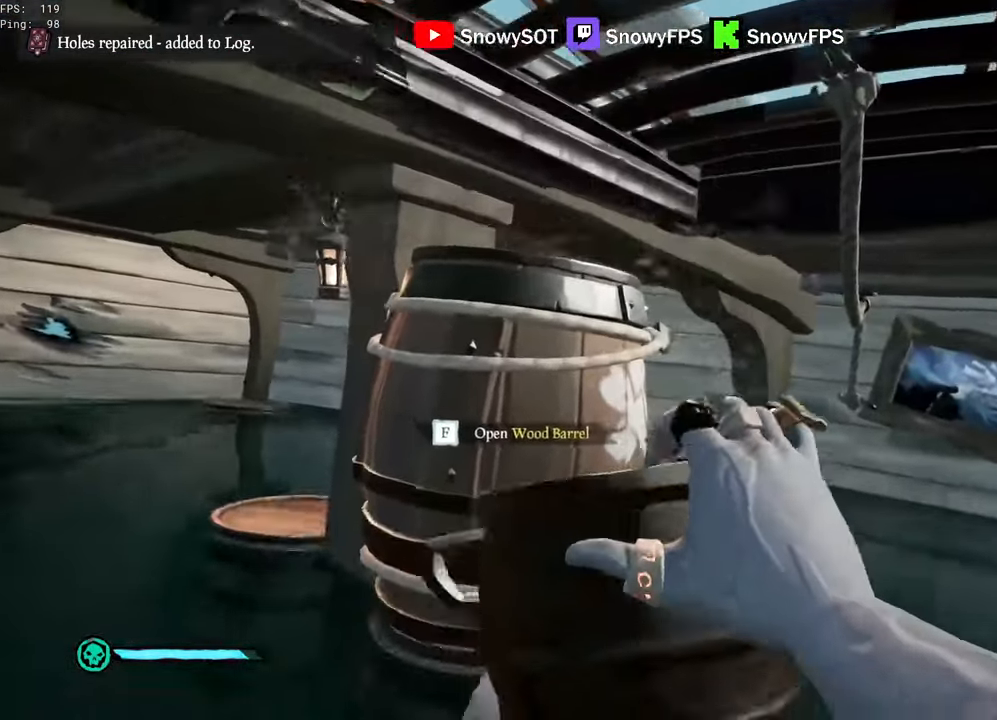
{"keys": ["w"], "mouse": ["left"], "mouse_move": "up", "events": [[100, "w", "up"], [150, "mouse_left", "up"], [200, "mouse_left", "down"], [300, "a", "down"], [300, "mouse_left", "up"], [300, "w", "down"], [333, "w", "up"], [383, "mouse_left", "down"], [433, "w", "down"], [483, "a", "up"]]}
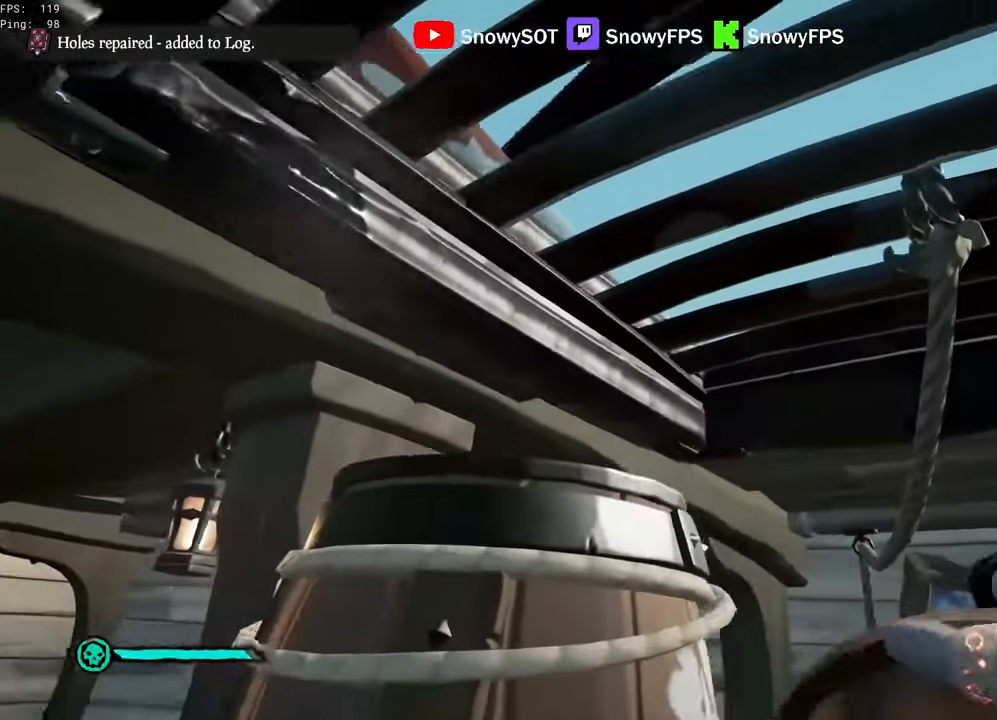
{"keys": [], "mouse": ["left"], "mouse_move": "down", "events": [[33, "mouse_left", "up"], [33, "w", "up"], [83, "mouse_left", "down"], [166, "mouse_left", "up"], [216, "mouse_left", "down"], [300, "mouse_left", "up"], [350, "mouse_left", "down"], [450, "mouse_left", "up"], [500, "mouse_left", "down"]]}
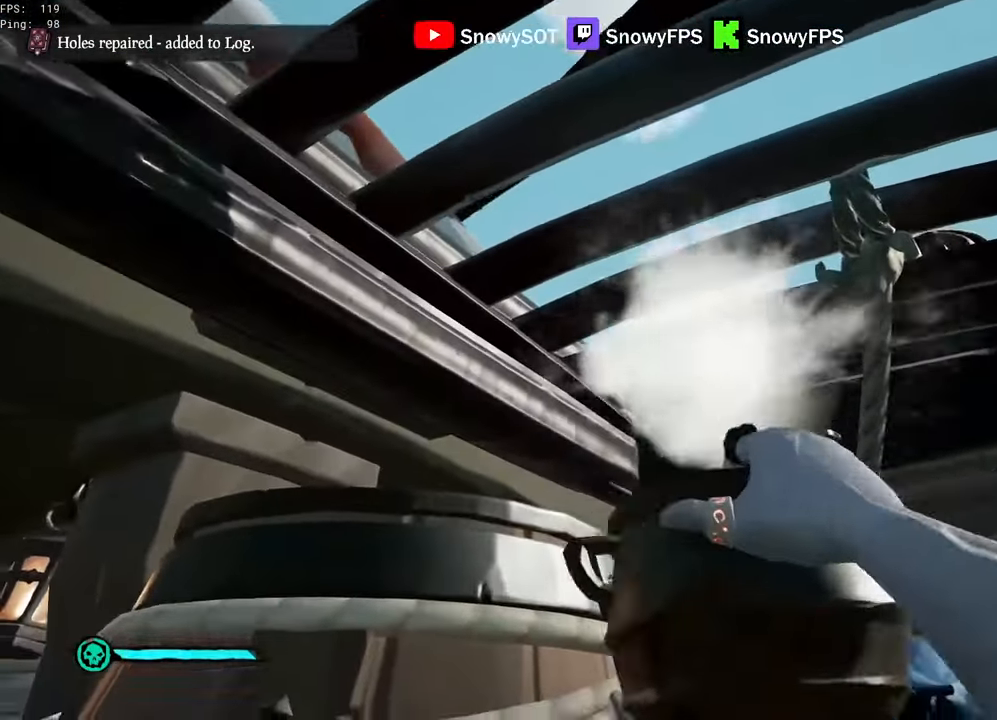
{"keys": [], "mouse": ["left"], "mouse_move": "down", "events": [[33, "s", "down"], [133, "d", "down"], [133, "mouse_left", "up"], [183, "mouse_left", "down"], [233, "s", "up"], [283, "d", "up"], [283, "mouse_left", "up"], [316, "mouse_left", "down"]]}
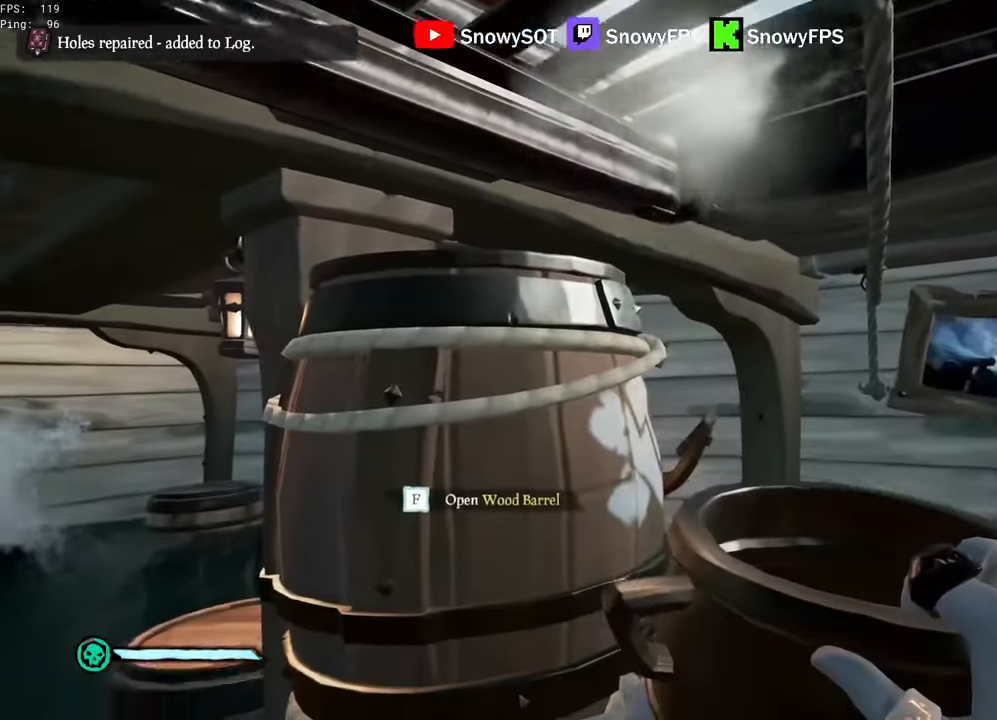
{"keys": [], "mouse": ["left"], "mouse_move": "still", "events": [[250, "mouse_left", "up"], [300, "mouse_left", "down"]]}
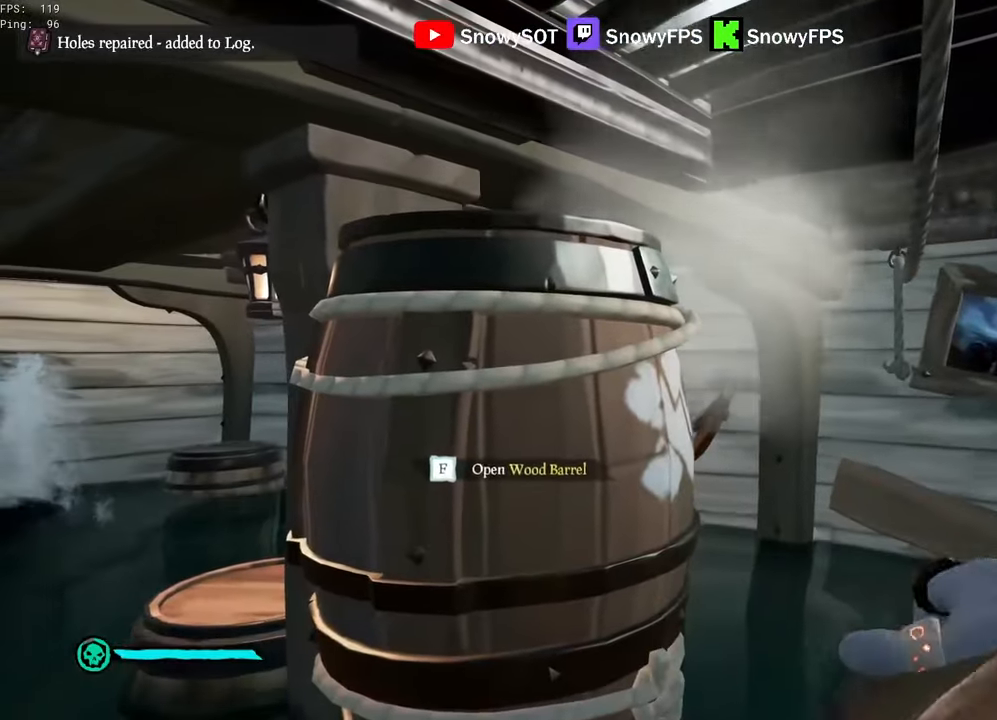
{"keys": [], "mouse": [], "mouse_move": "up-right", "events": [[66, "mouse_left", "up"], [116, "mouse_left", "down"], [216, "mouse_left", "up"], [266, "mouse_left", "down"], [400, "mouse_left", "up"]]}
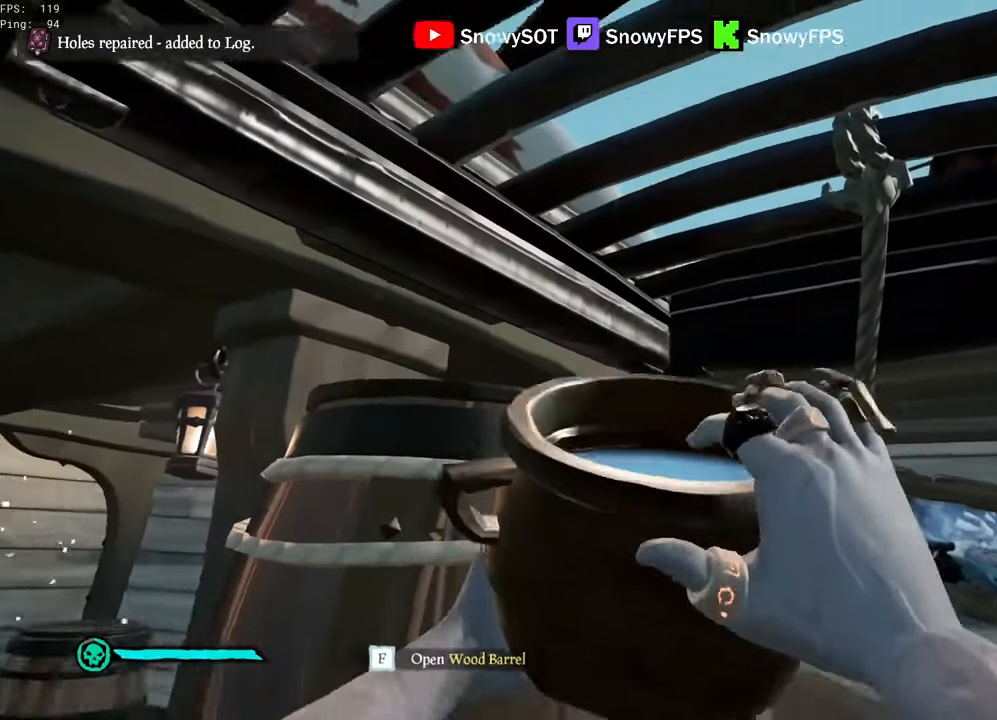
{"keys": [], "mouse": ["left"], "mouse_move": "still", "events": [[183, "mouse_left", "down"], [283, "mouse_left", "up"], [333, "mouse_left", "down"], [416, "mouse_left", "up"], [466, "mouse_left", "down"]]}
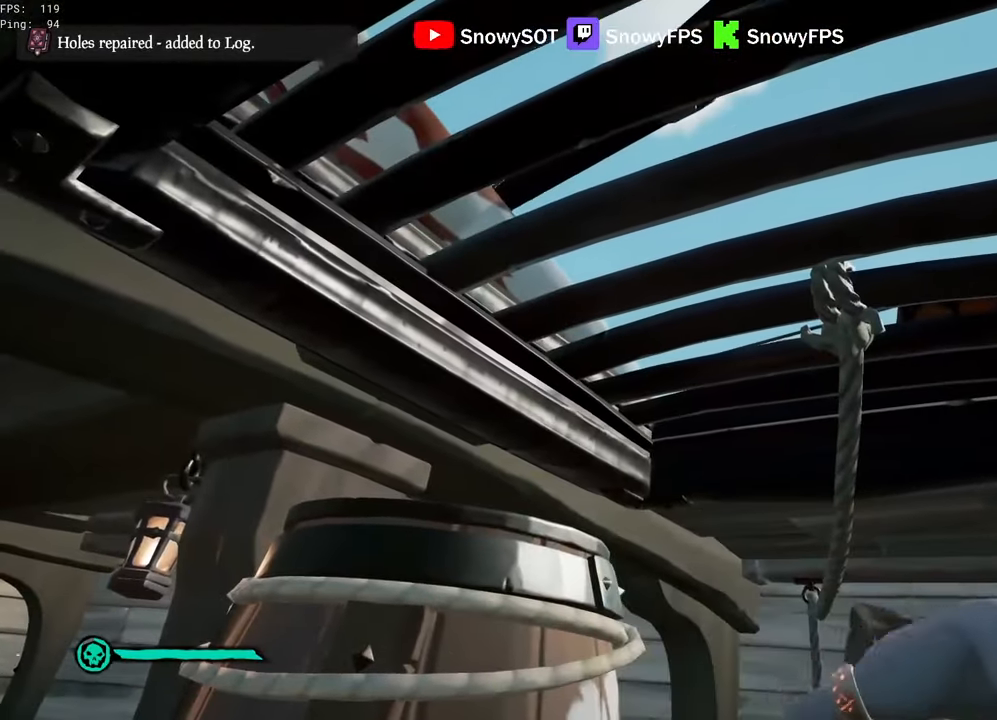
{"keys": [], "mouse": ["left"], "mouse_move": "still", "events": [[100, "mouse_left", "up"], [150, "mouse_left", "down"], [250, "mouse_left", "up"], [300, "mouse_left", "down"], [383, "mouse_left", "up"], [433, "mouse_left", "down"]]}
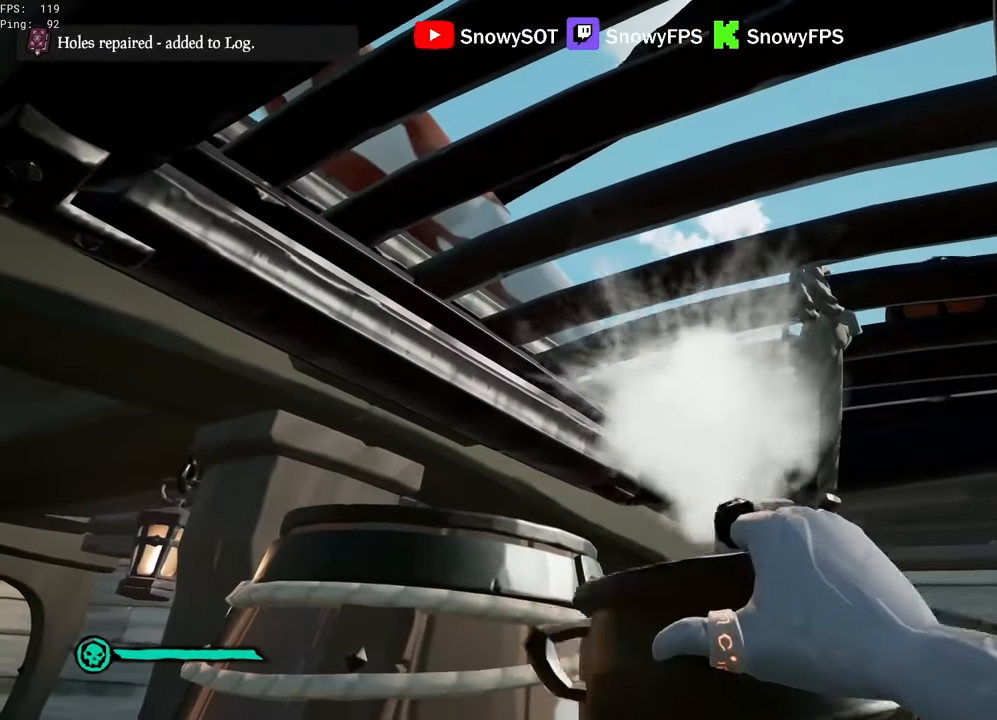
{"keys": [], "mouse": ["left"], "mouse_move": "down", "events": [[66, "mouse_left", "up"], [116, "mouse_left", "down"], [400, "mouse_left", "up"], [450, "mouse_left", "down"]]}